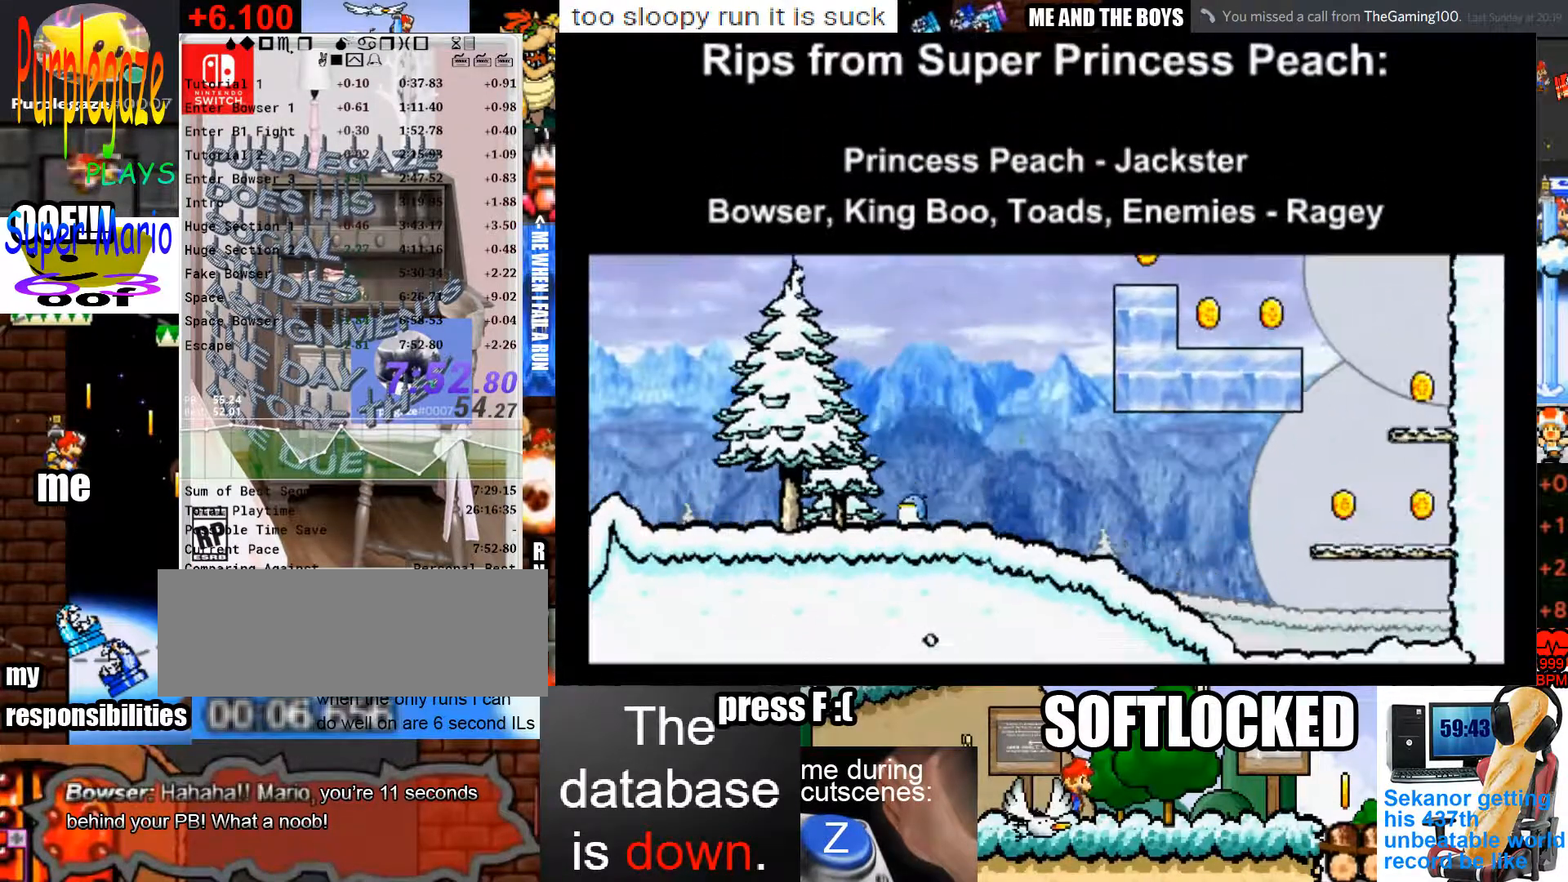
Gameplay with keyboard and mouse; each line is a JSON object with the keys and mouse buttons held at the frame after it. "events" lists presses ("down") and releases ("up") of "c", "down", "left", "p", "right", "semicolon", "shift", "space", "up", "x", "z" and "mouse_left" between this image and that frame as [ms after this image, input, new state], when the widget could be followed in between. "mouse_left" = the "left" button of the "mouse" list. No other keys are recorded. Mouse movement is not recorded.
{"keys": [], "mouse": ["left"], "events": [[367, "mouse_left", "down"]]}
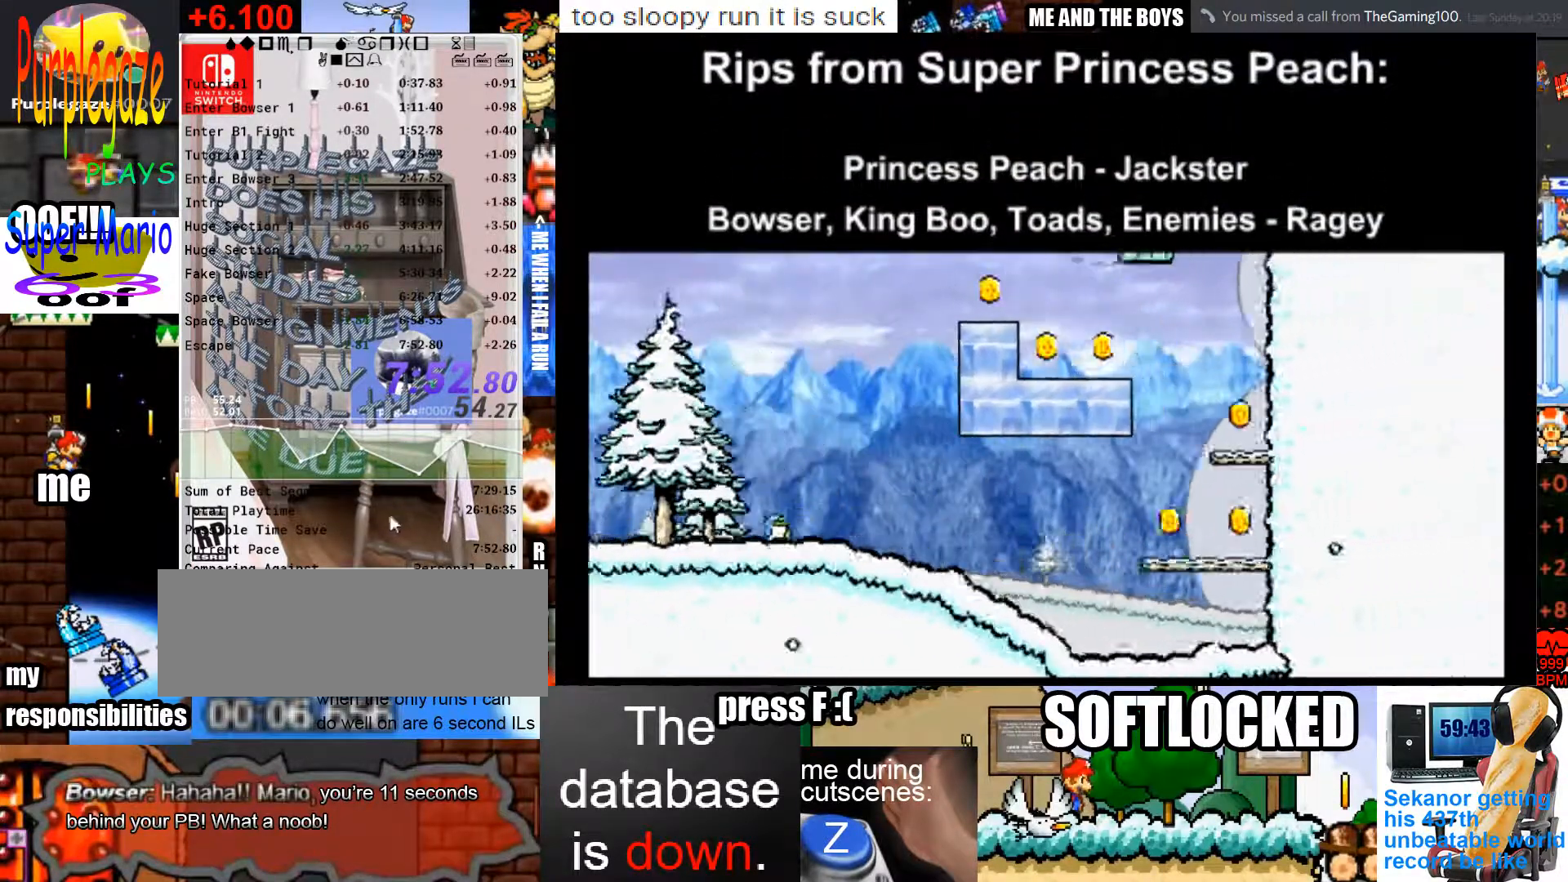
{"keys": [], "mouse": ["left"], "events": []}
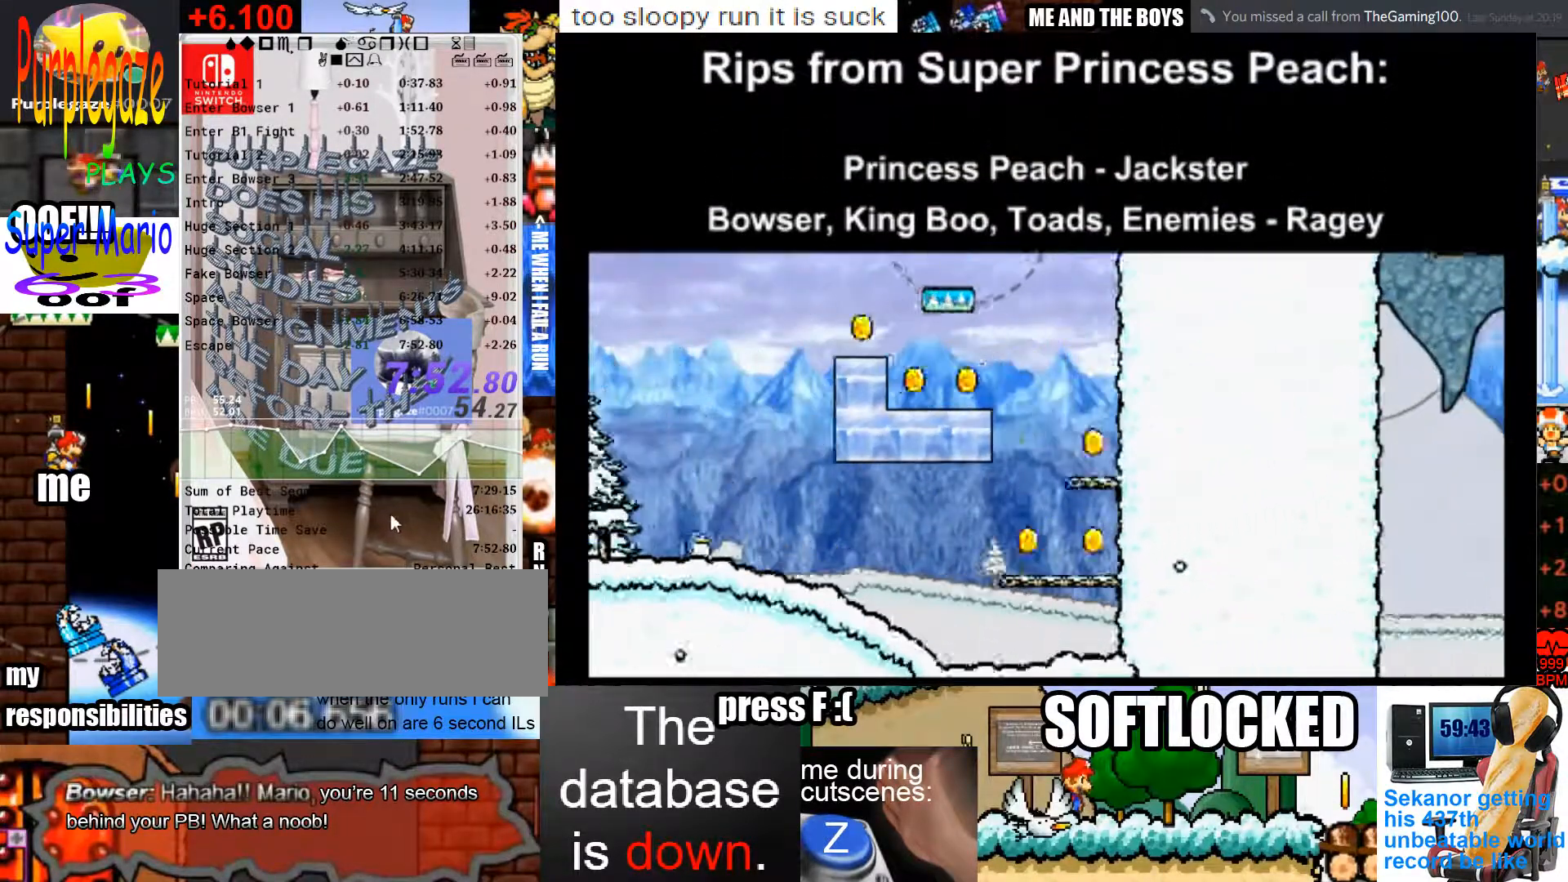
{"keys": [], "mouse": ["left"], "events": []}
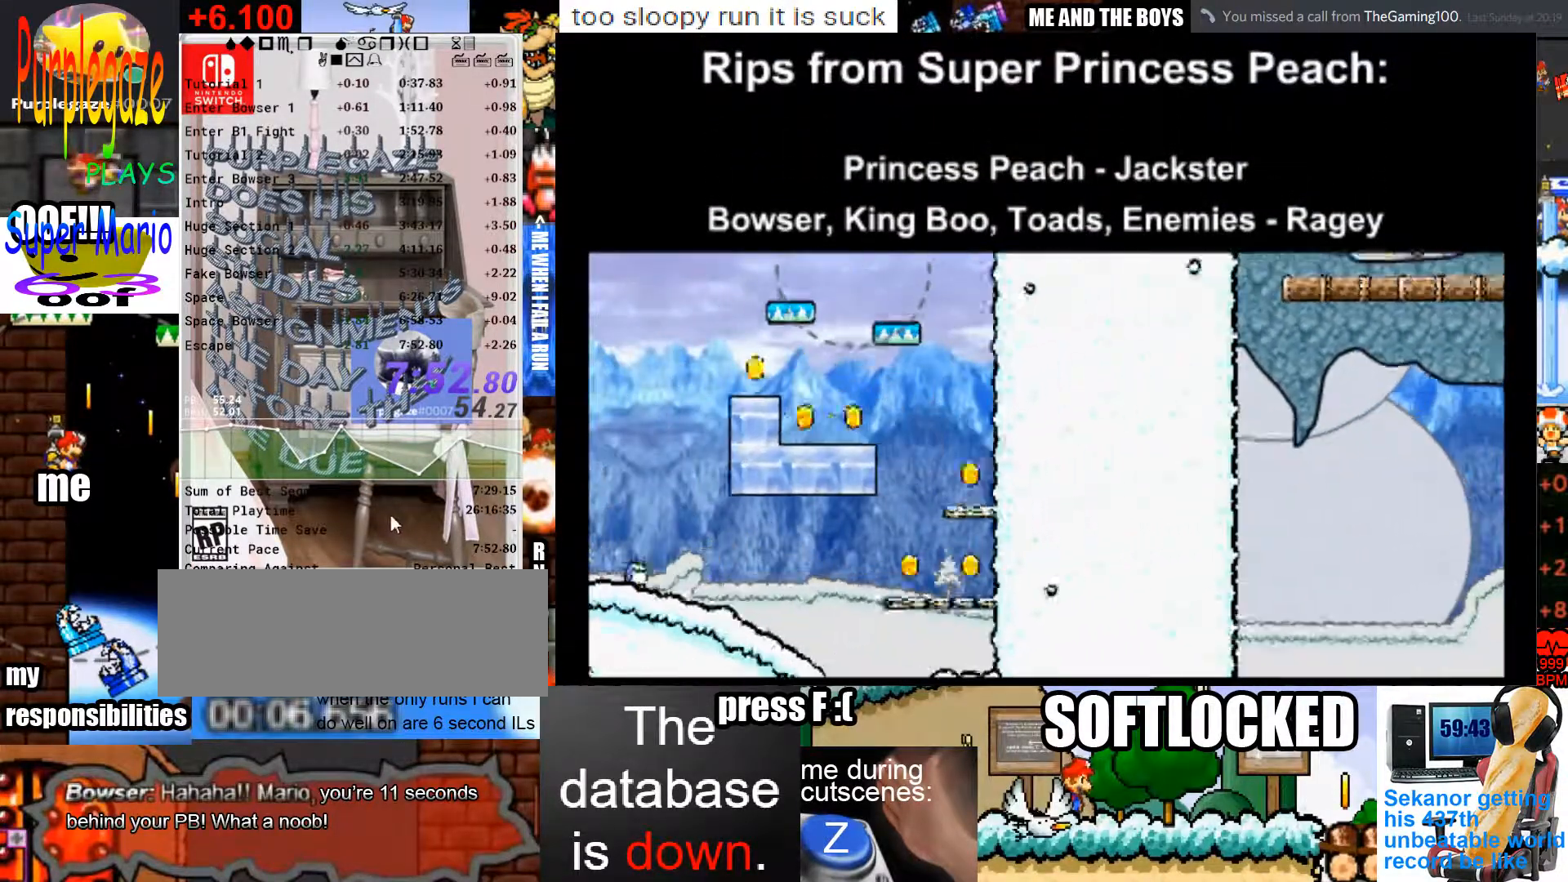
{"keys": [], "mouse": [], "events": [[67, "mouse_left", "up"]]}